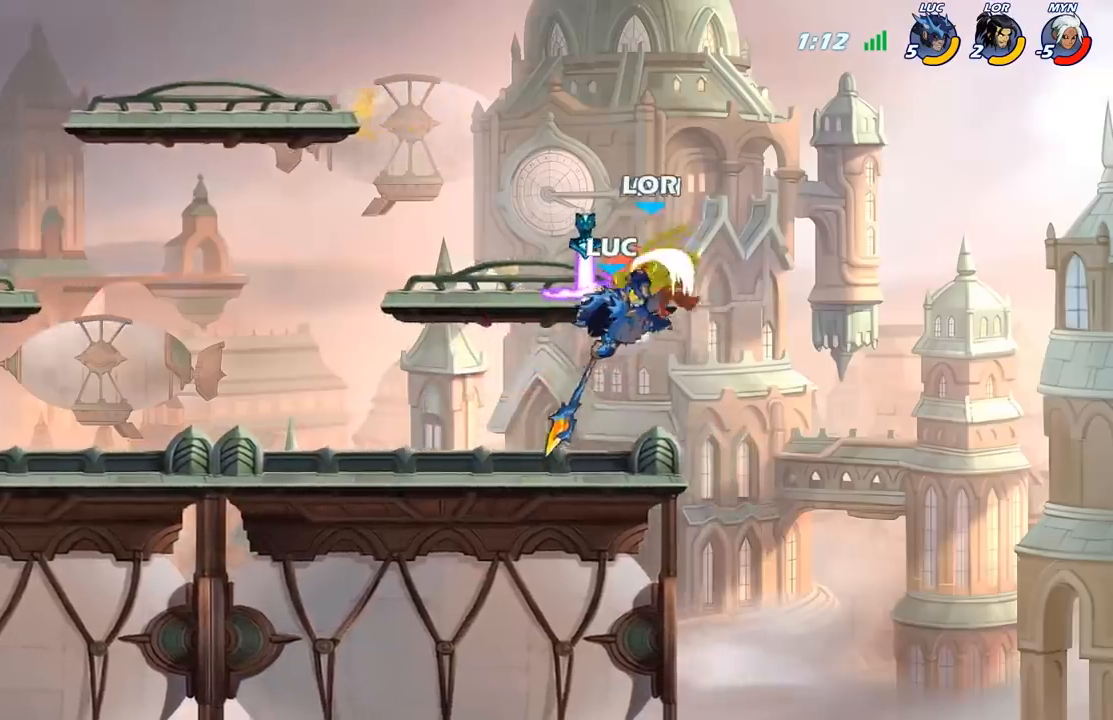
Gameplay with a controller (Xbox layout); each line is a JSON object with the inputs held at the frame after it. "events" lists button and stick changes between this image and that frame as [ms after this image, input, new state], when the widget could be followed in between.
{"buttons": ["A"], "left_stick": "right", "right_stick": "center", "events": [[483, "left_stick", "right"], [500, "A", "down"]]}
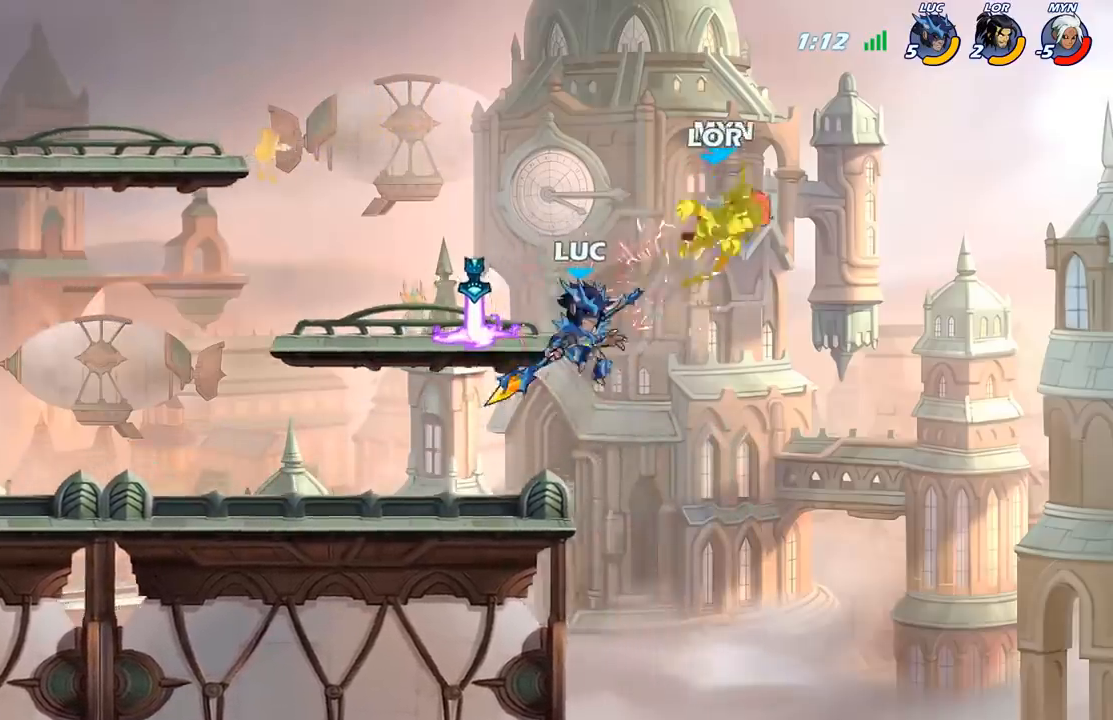
{"buttons": [], "left_stick": "left", "right_stick": "center", "events": [[33, "X", "down"], [67, "A", "up"], [67, "left_stick", "center"], [100, "X", "up"], [433, "left_stick", "left"]]}
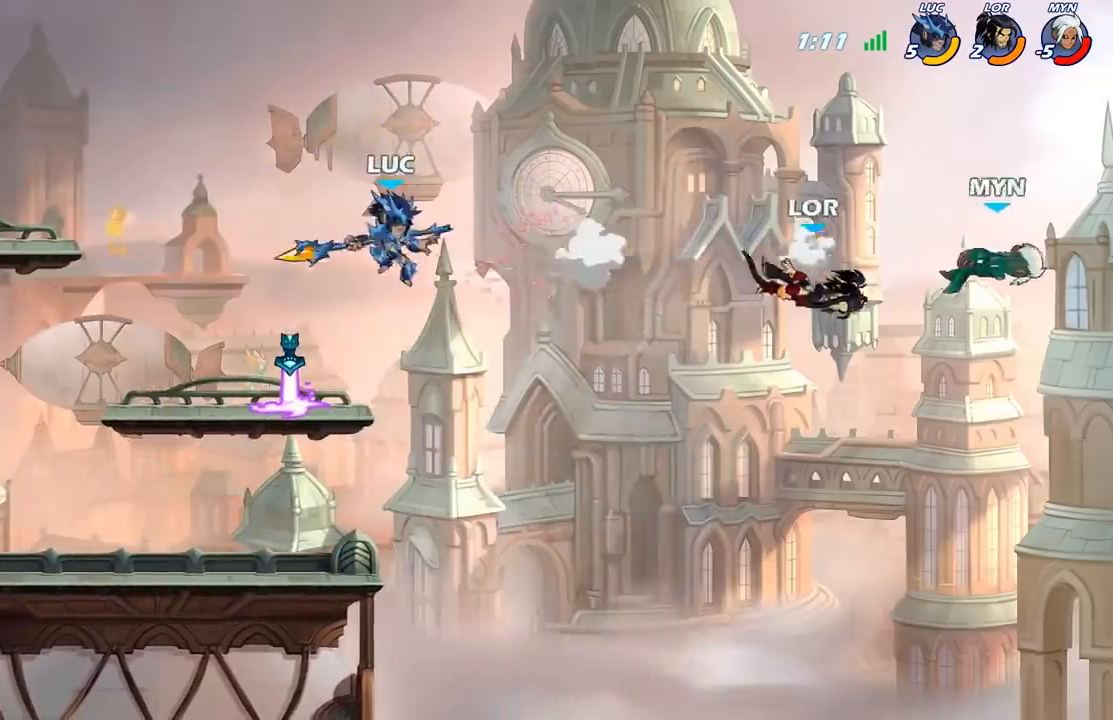
{"buttons": [], "left_stick": "center", "right_stick": "center", "events": [[200, "left_stick", "up-left"], [317, "left_stick", "up-right"], [500, "left_stick", "center"]]}
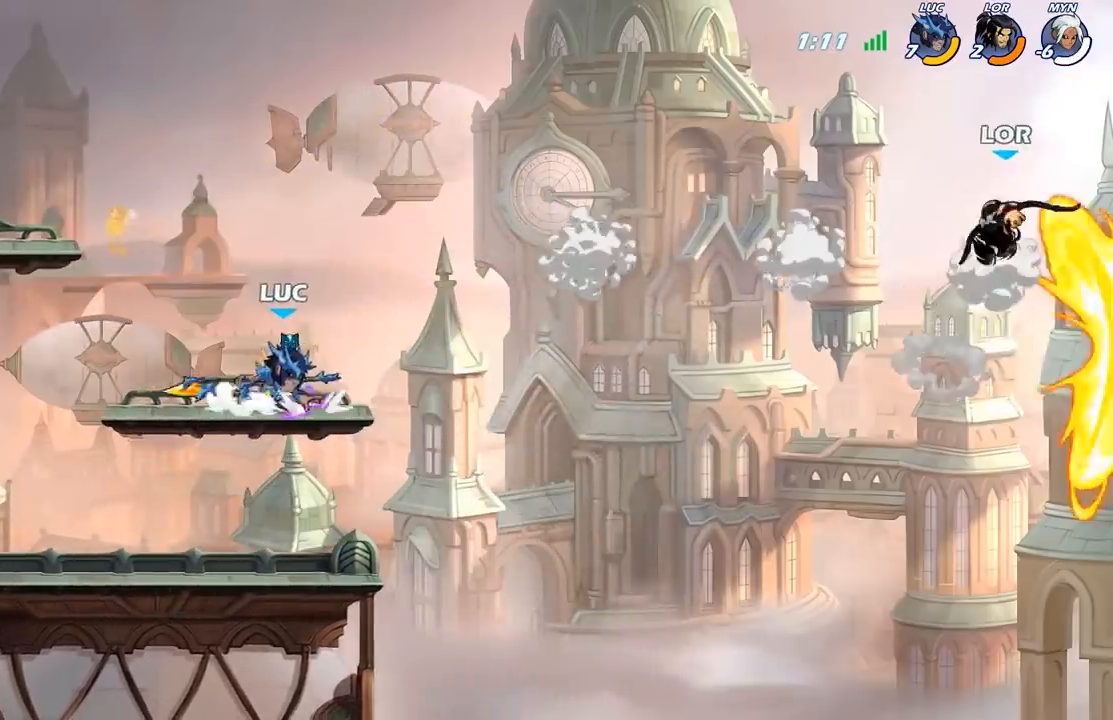
{"buttons": [], "left_stick": "center", "right_stick": "center", "events": []}
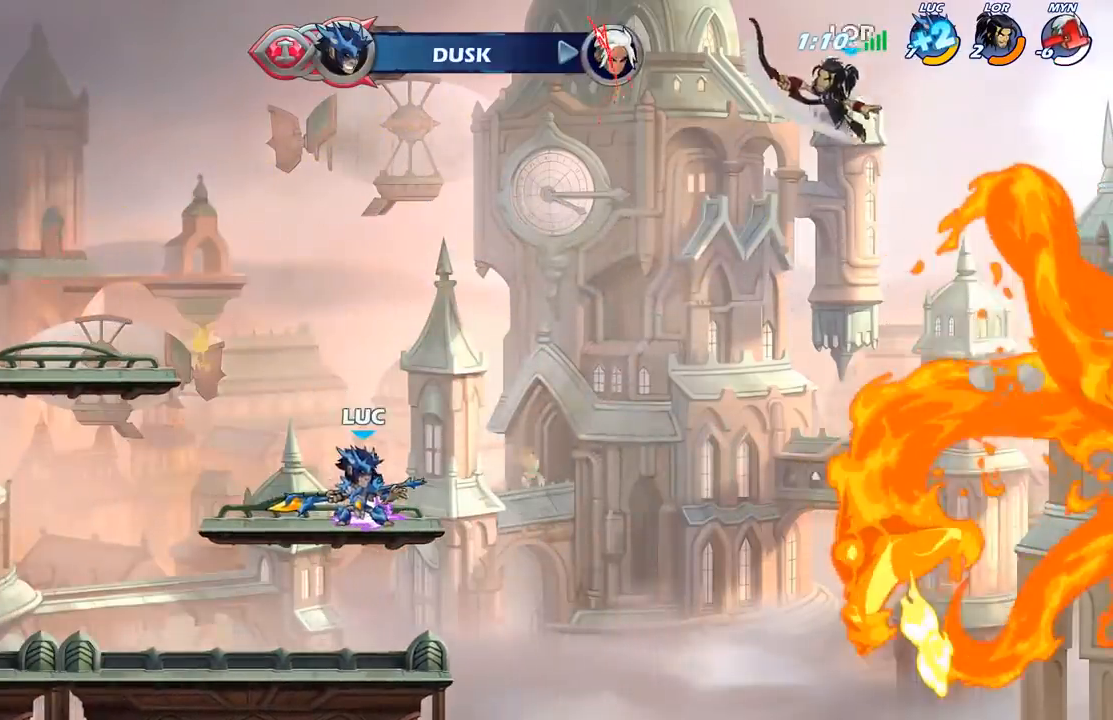
{"buttons": [], "left_stick": "right", "right_stick": "center", "events": [[67, "left_stick", "right"], [133, "A", "down"], [200, "left_stick", "center"], [300, "A", "up"], [350, "left_stick", "right"], [383, "A", "down"], [483, "A", "up"]]}
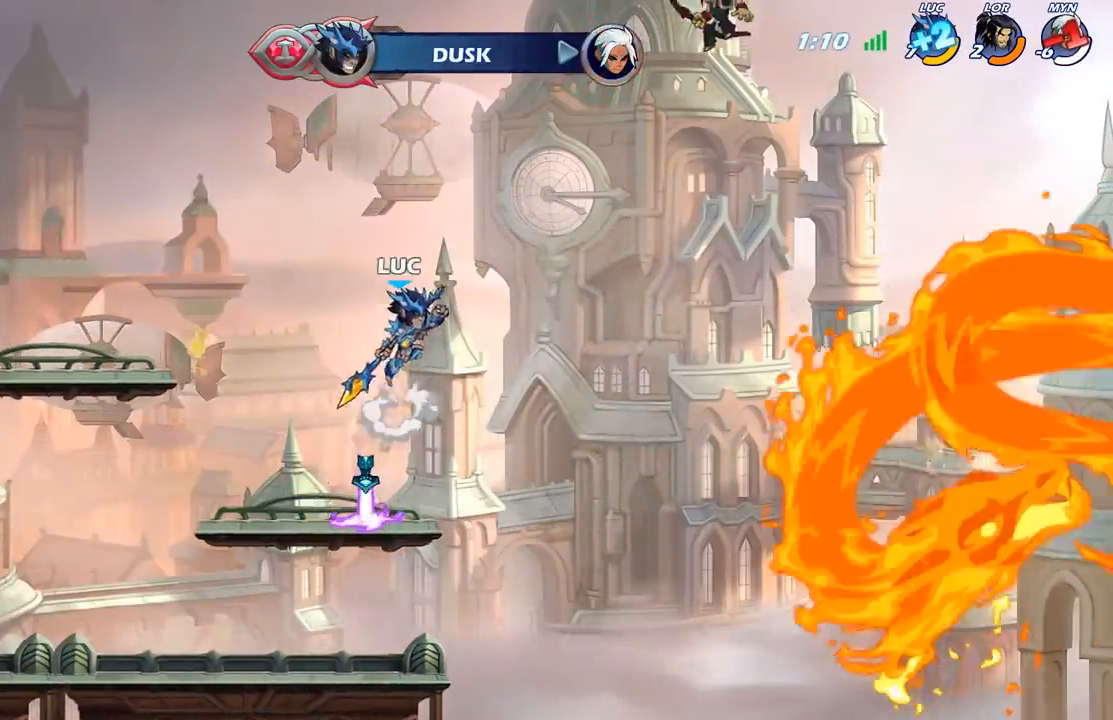
{"buttons": [], "left_stick": "left", "right_stick": "center", "events": [[133, "left_stick", "down-left"], [433, "left_stick", "left"]]}
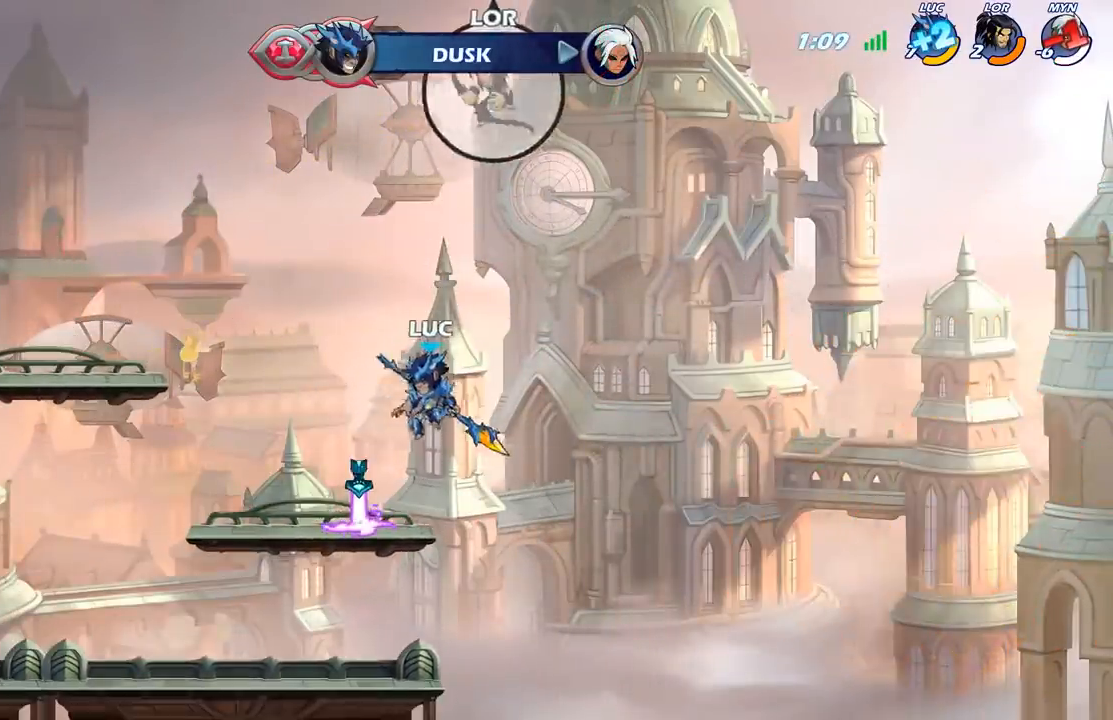
{"buttons": ["B"], "left_stick": "center", "right_stick": "center", "events": [[100, "left_stick", "center"], [267, "B", "down"]]}
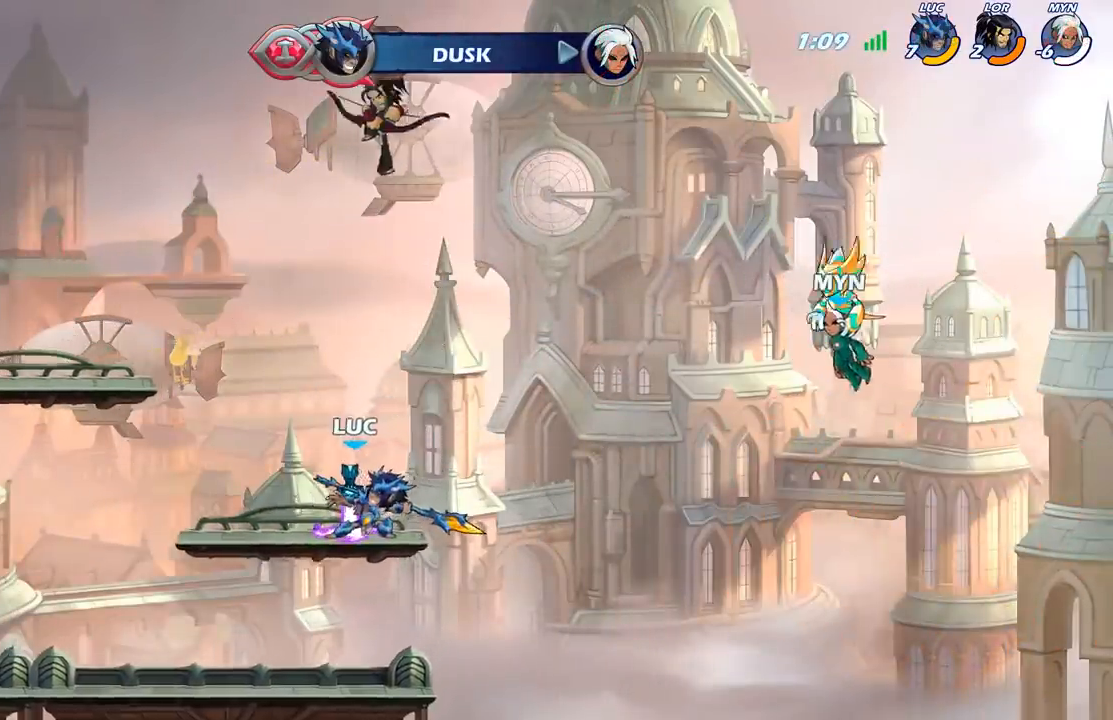
{"buttons": [], "left_stick": "center", "right_stick": "center", "events": [[100, "B", "up"]]}
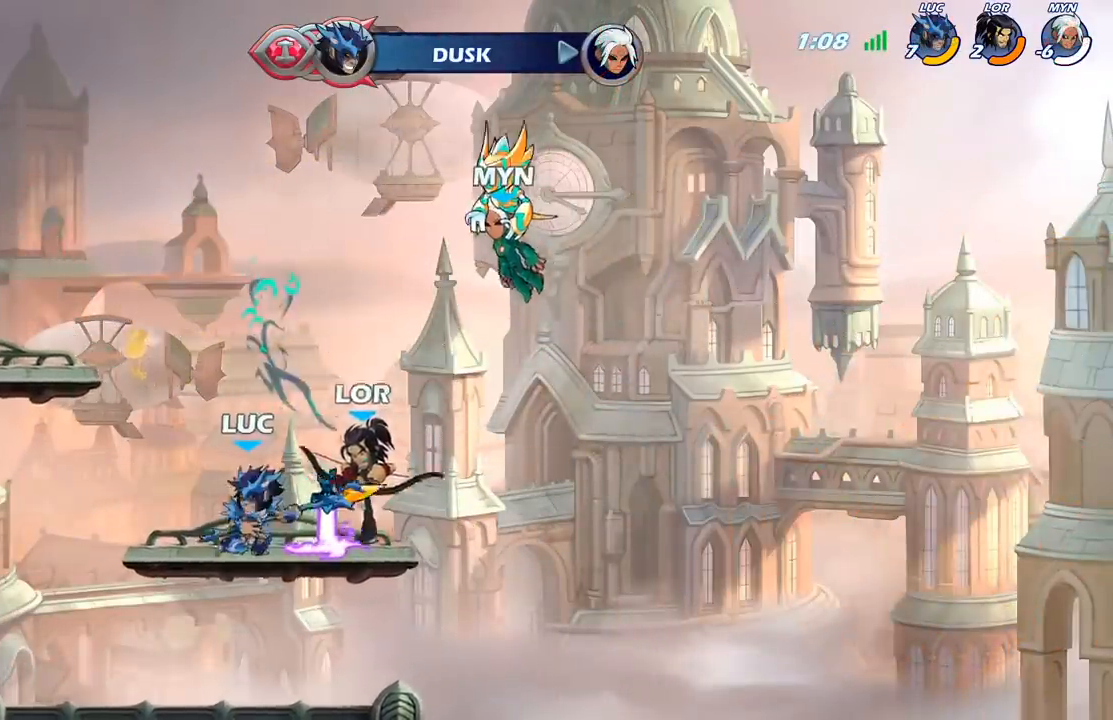
{"buttons": [], "left_stick": "center", "right_stick": "center", "events": [[117, "left_stick", "right"], [233, "left_stick", "center"], [250, "X", "down"], [317, "X", "up"]]}
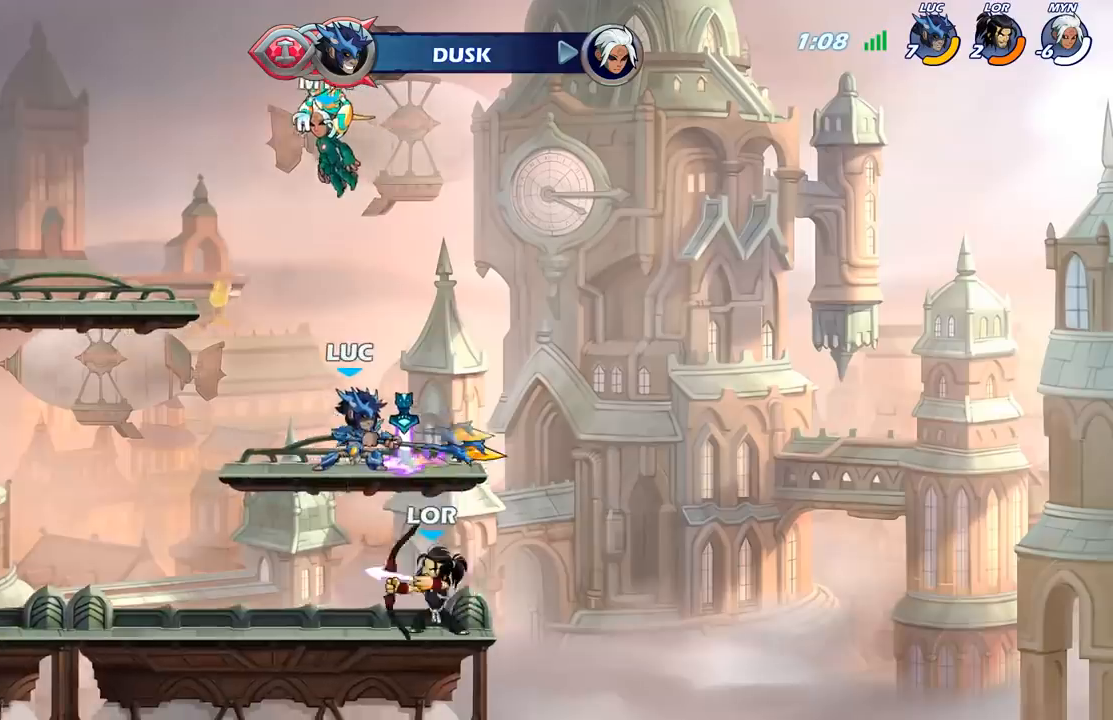
{"buttons": [], "left_stick": "right", "right_stick": "center", "events": [[483, "left_stick", "right"]]}
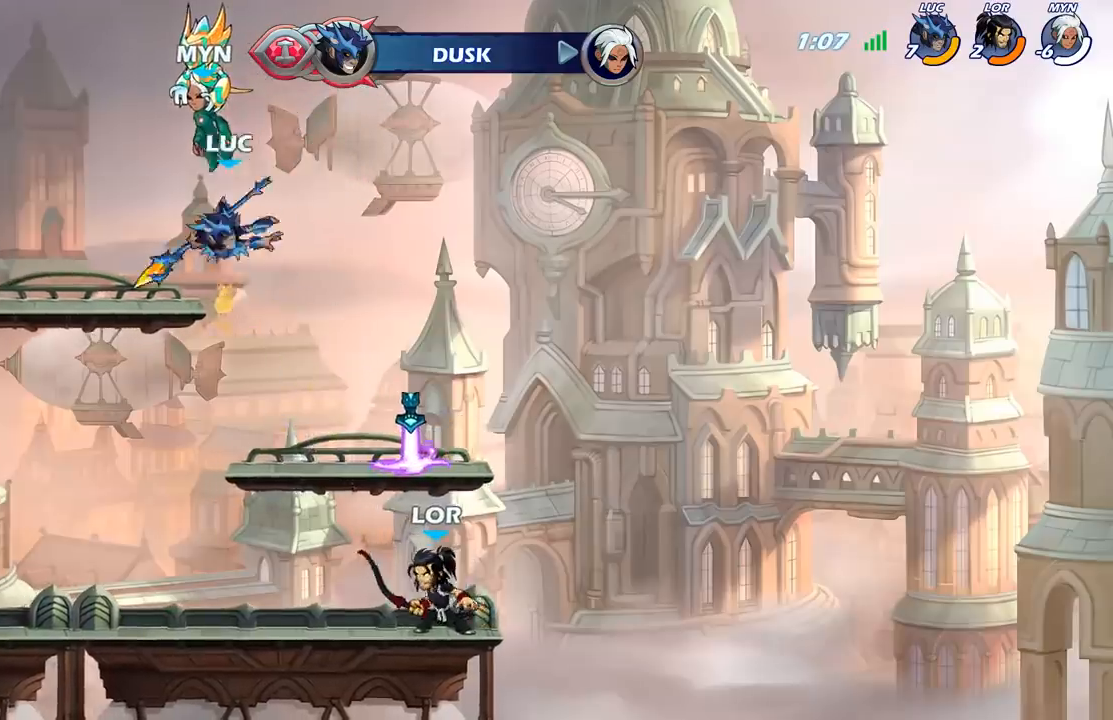
{"buttons": ["B"], "left_stick": "down", "right_stick": "center", "events": [[33, "left_stick", "down-right"], [133, "left_stick", "down"], [150, "B", "down"]]}
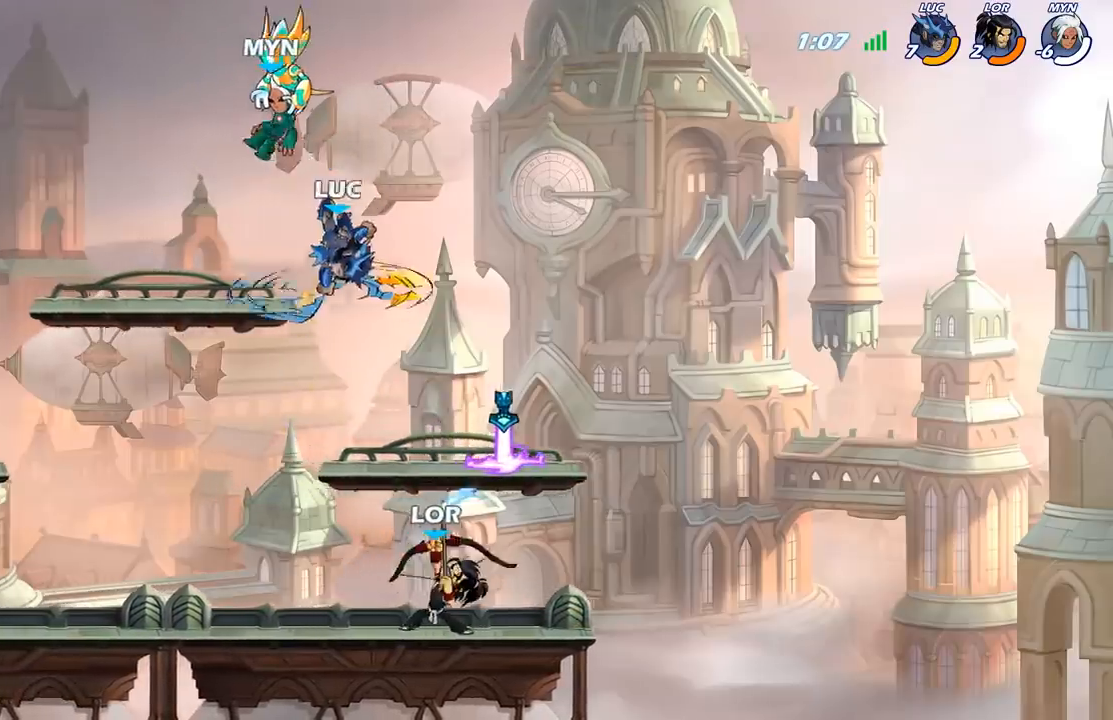
{"buttons": ["B"], "left_stick": "down", "right_stick": "center", "events": []}
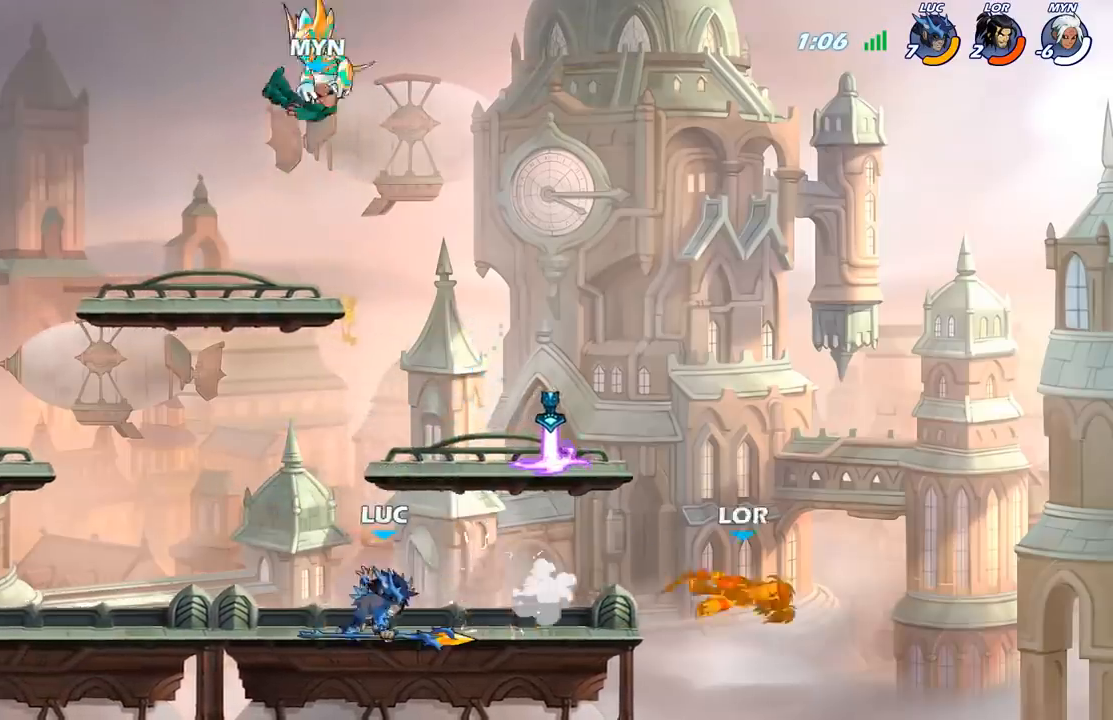
{"buttons": [], "left_stick": "right", "right_stick": "center", "events": [[33, "B", "up"], [33, "left_stick", "center"], [300, "left_stick", "right"]]}
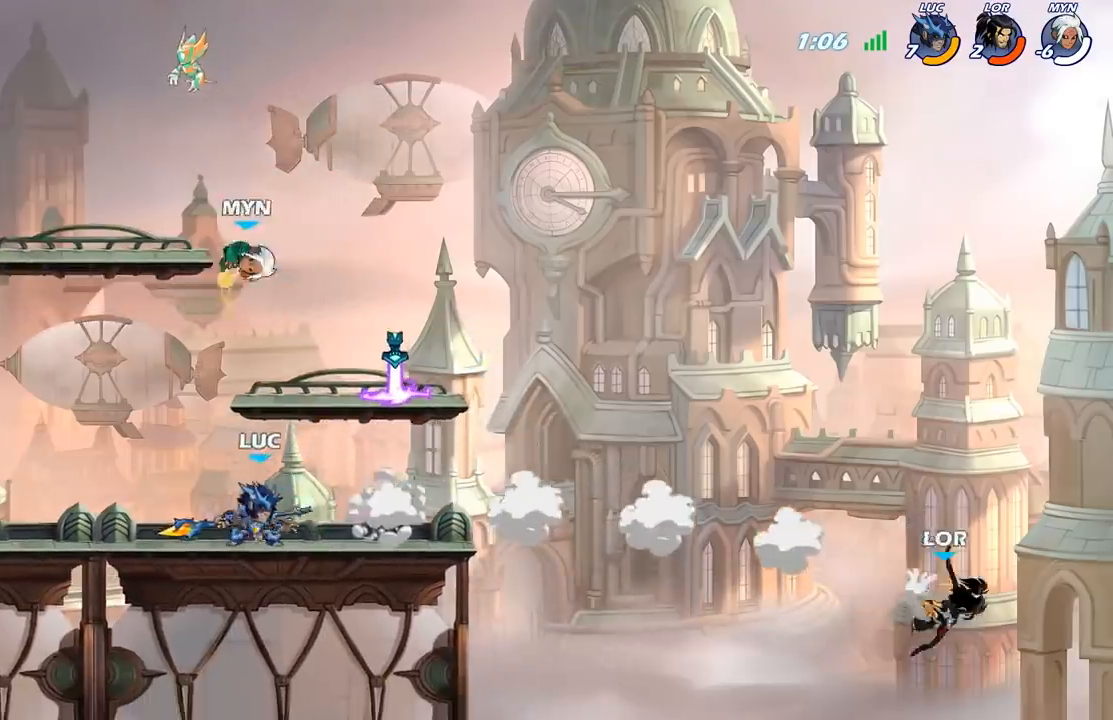
{"buttons": ["B"], "left_stick": "center", "right_stick": "center", "events": [[367, "R2", "down"], [400, "left_stick", "center"], [433, "B", "down"], [500, "R2", "up"]]}
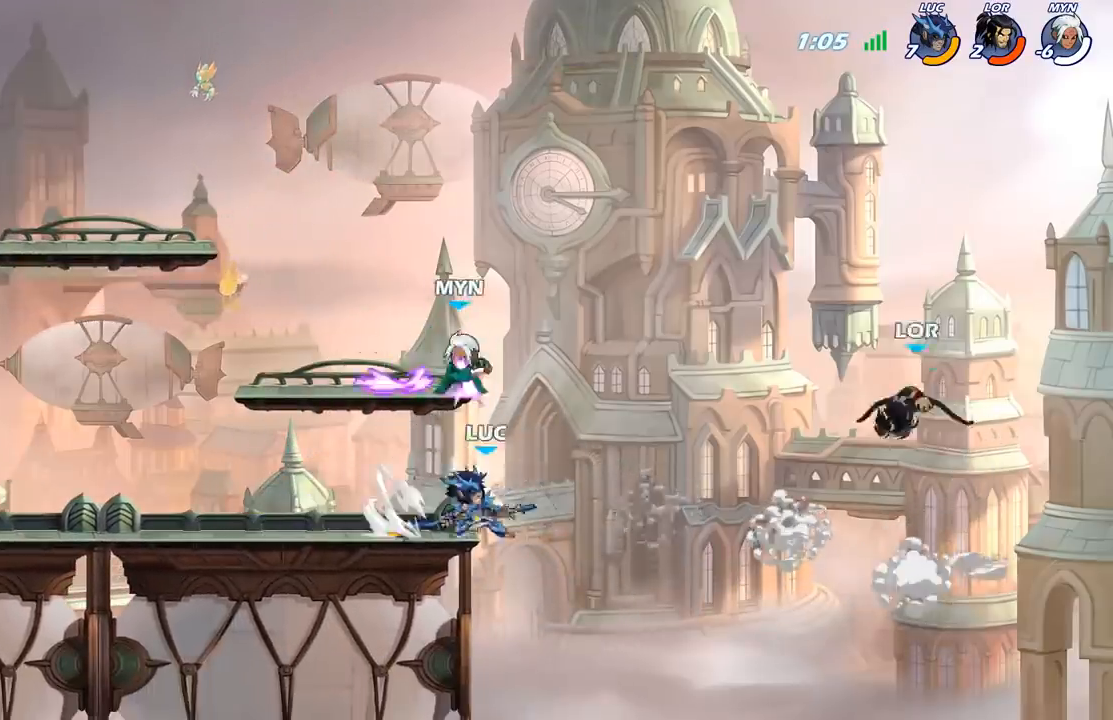
{"buttons": [], "left_stick": "center", "right_stick": "center", "events": [[267, "B", "up"]]}
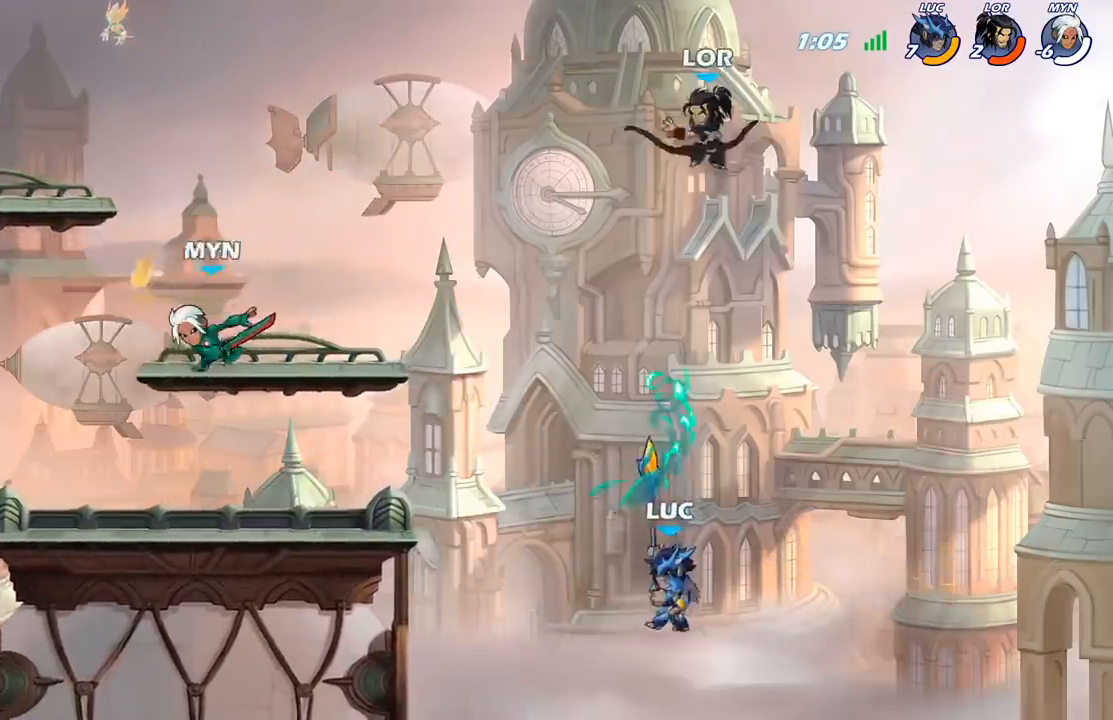
{"buttons": ["B"], "left_stick": "up-left", "right_stick": "center", "events": [[217, "left_stick", "left"], [367, "A", "down"], [450, "A", "up"], [467, "left_stick", "up-left"], [500, "B", "down"]]}
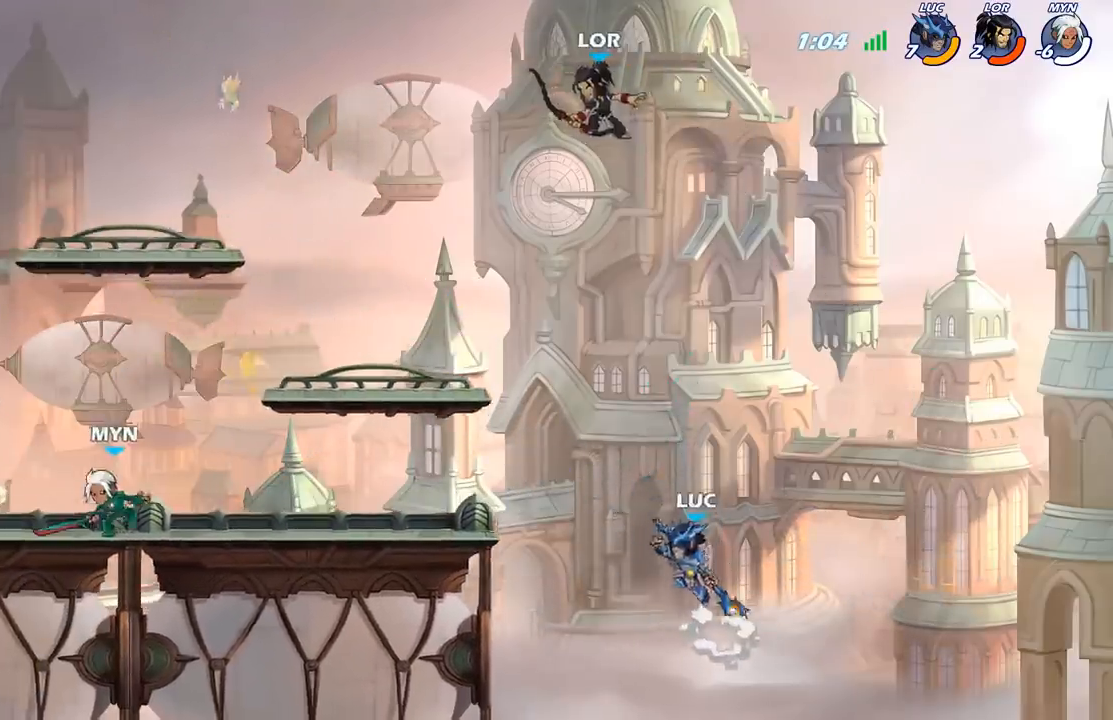
{"buttons": ["B"], "left_stick": "up-left", "right_stick": "center", "events": []}
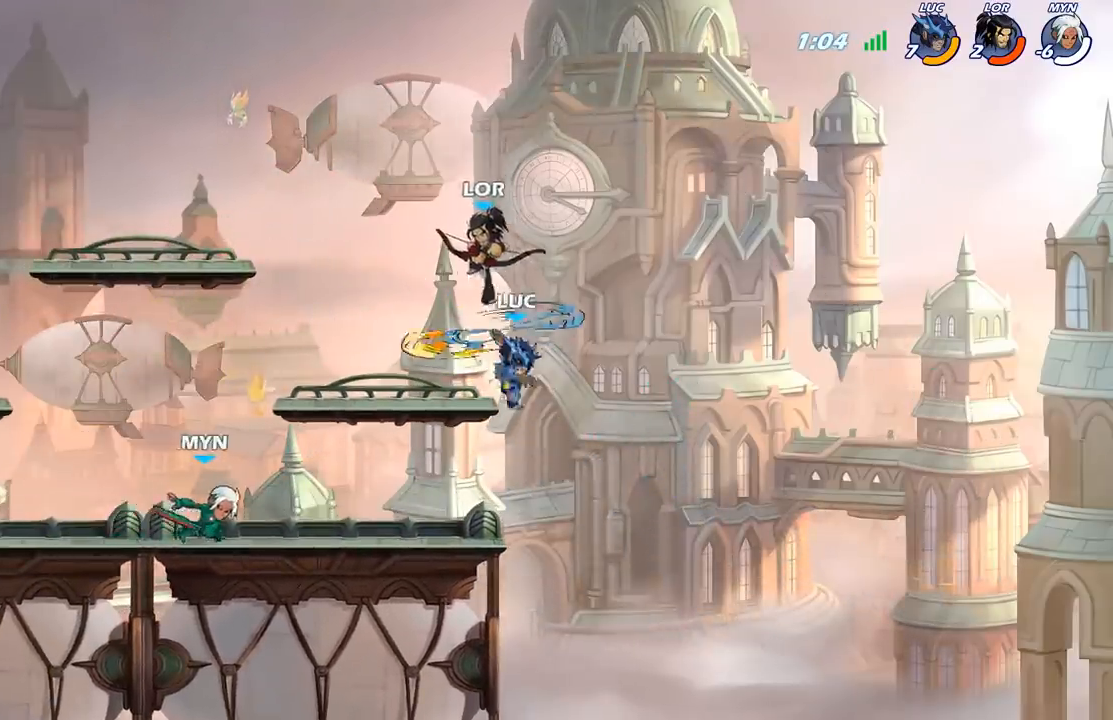
{"buttons": [], "left_stick": "up-left", "right_stick": "center", "events": [[217, "B", "up"]]}
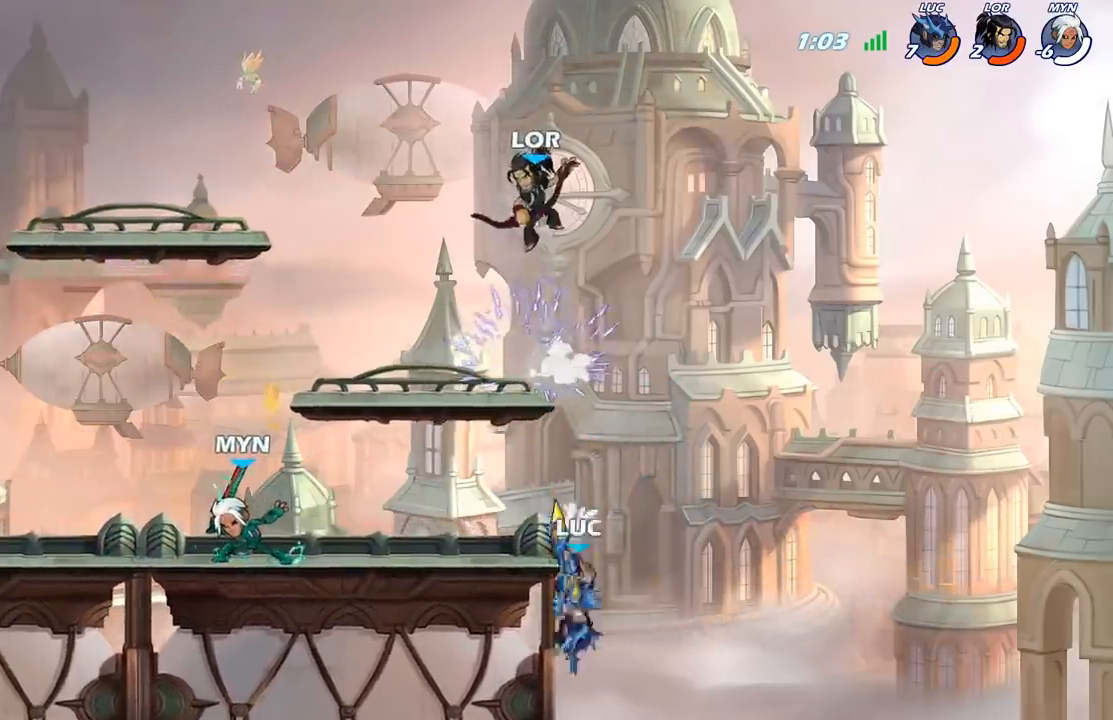
{"buttons": ["A"], "left_stick": "right", "right_stick": "center", "events": [[117, "left_stick", "center"], [167, "left_stick", "right"], [433, "A", "down"]]}
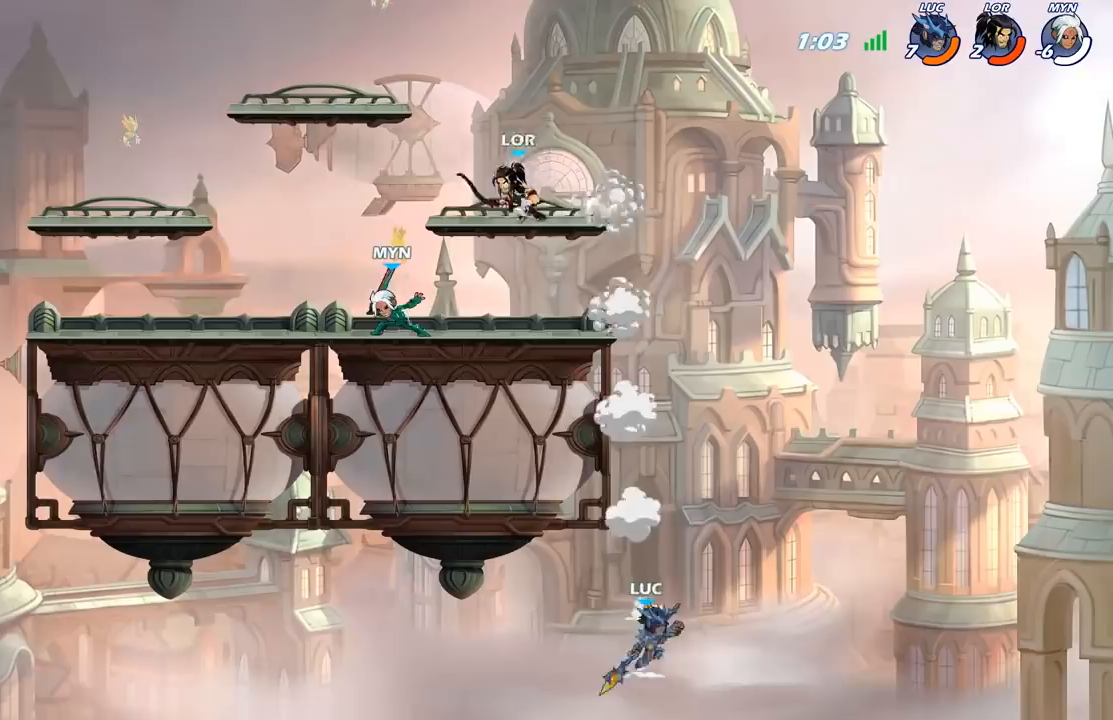
{"buttons": ["A"], "left_stick": "up-left", "right_stick": "center", "events": [[117, "A", "up"], [117, "left_stick", "up-left"], [233, "A", "down"]]}
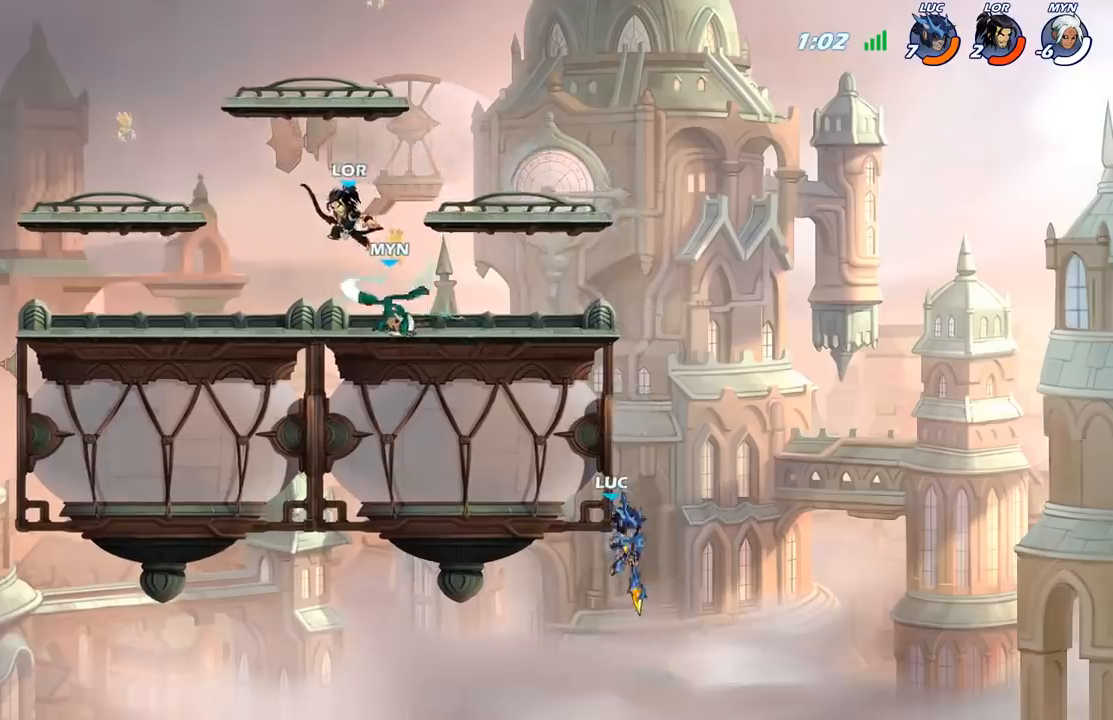
{"buttons": [], "left_stick": "up-left", "right_stick": "center", "events": [[33, "A", "up"], [83, "left_stick", "up-right"], [200, "R2", "down"], [217, "left_stick", "up-left"], [433, "R2", "up"]]}
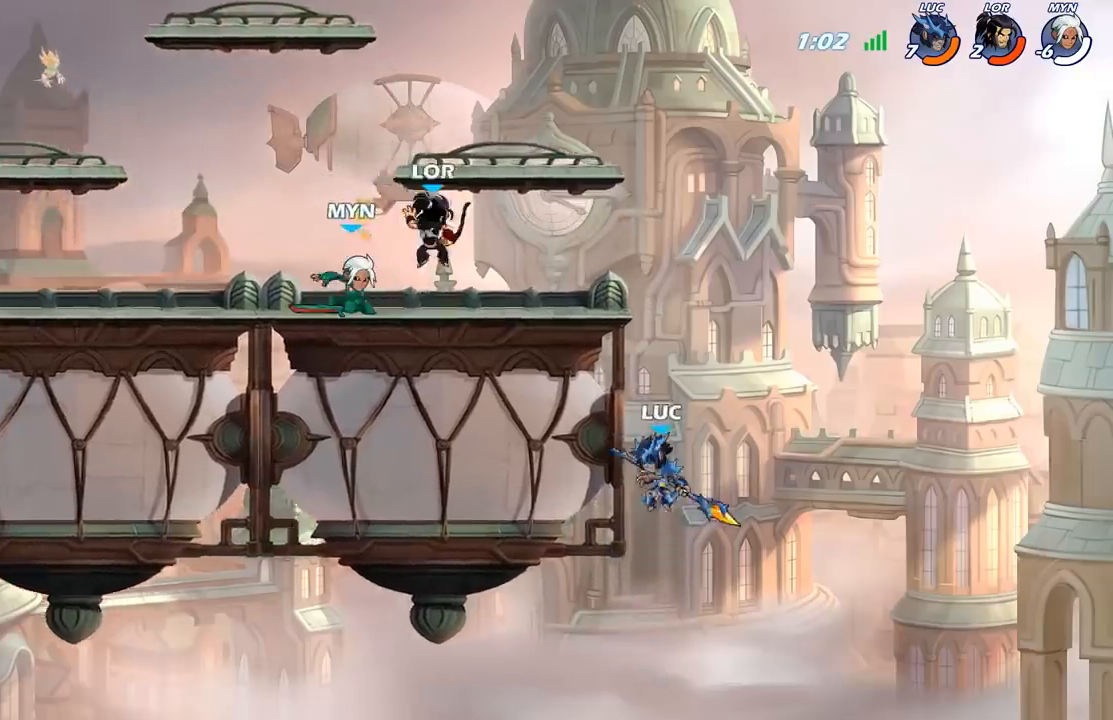
{"buttons": ["B"], "left_stick": "up-left", "right_stick": "center", "events": [[267, "A", "down"], [367, "A", "up"], [367, "B", "down"]]}
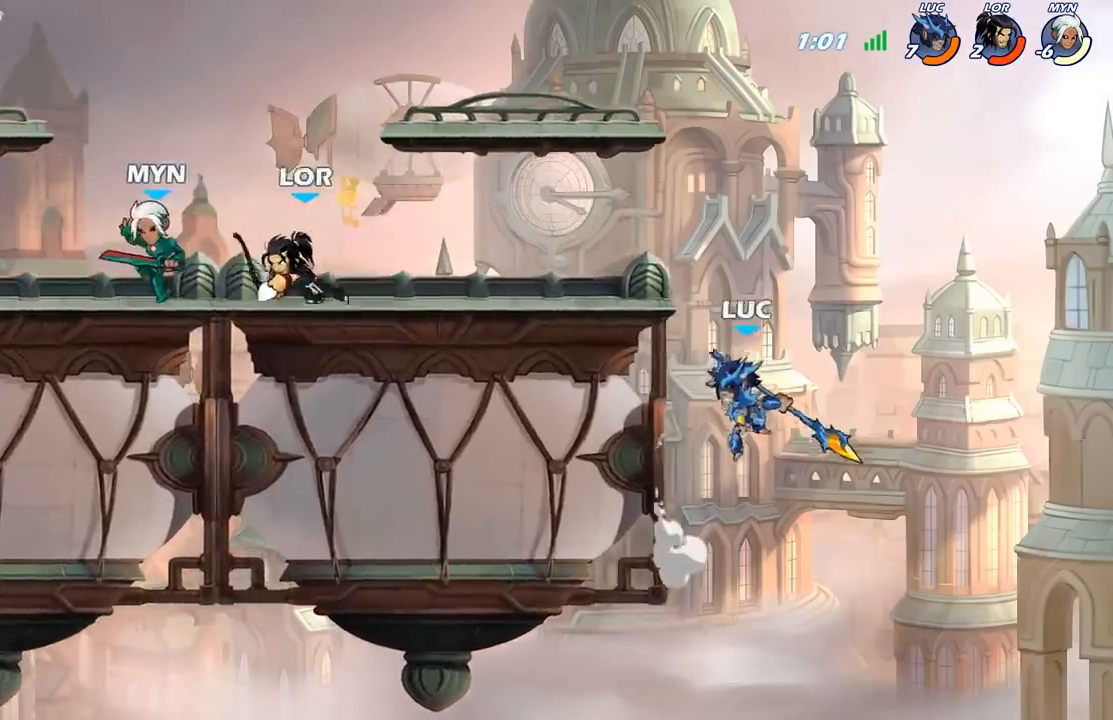
{"buttons": [], "left_stick": "up-left", "right_stick": "center", "events": [[300, "B", "up"]]}
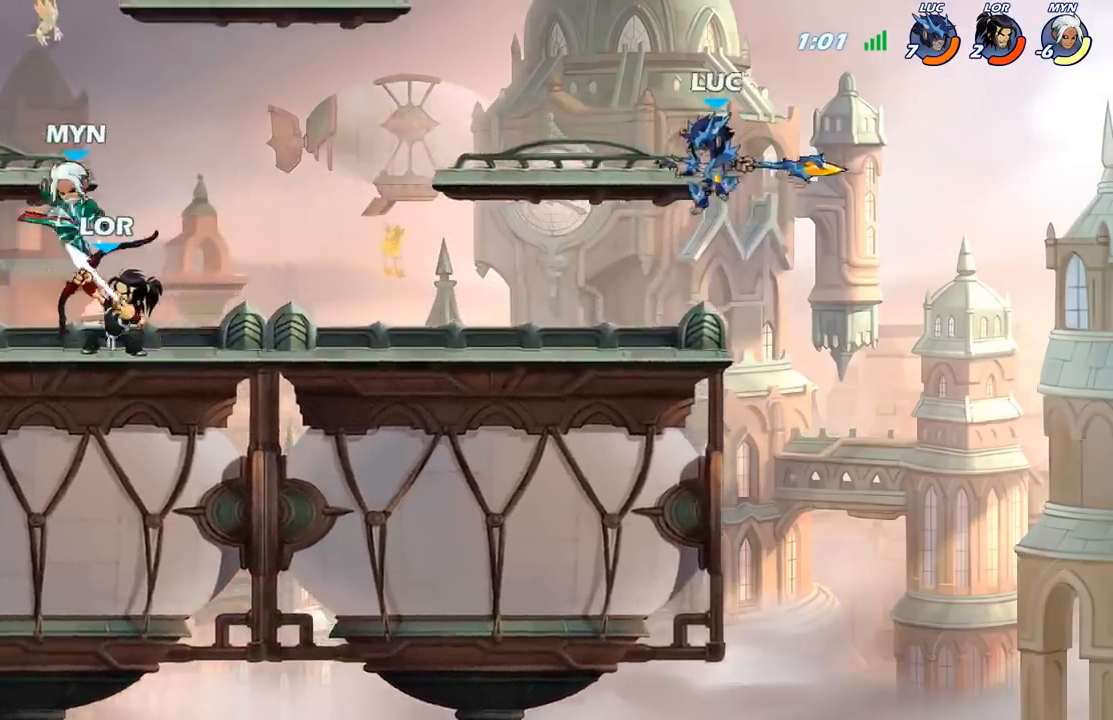
{"buttons": [], "left_stick": "center", "right_stick": "center", "events": [[217, "left_stick", "down-left"], [283, "R1", "down"], [350, "R1", "up"], [400, "left_stick", "center"]]}
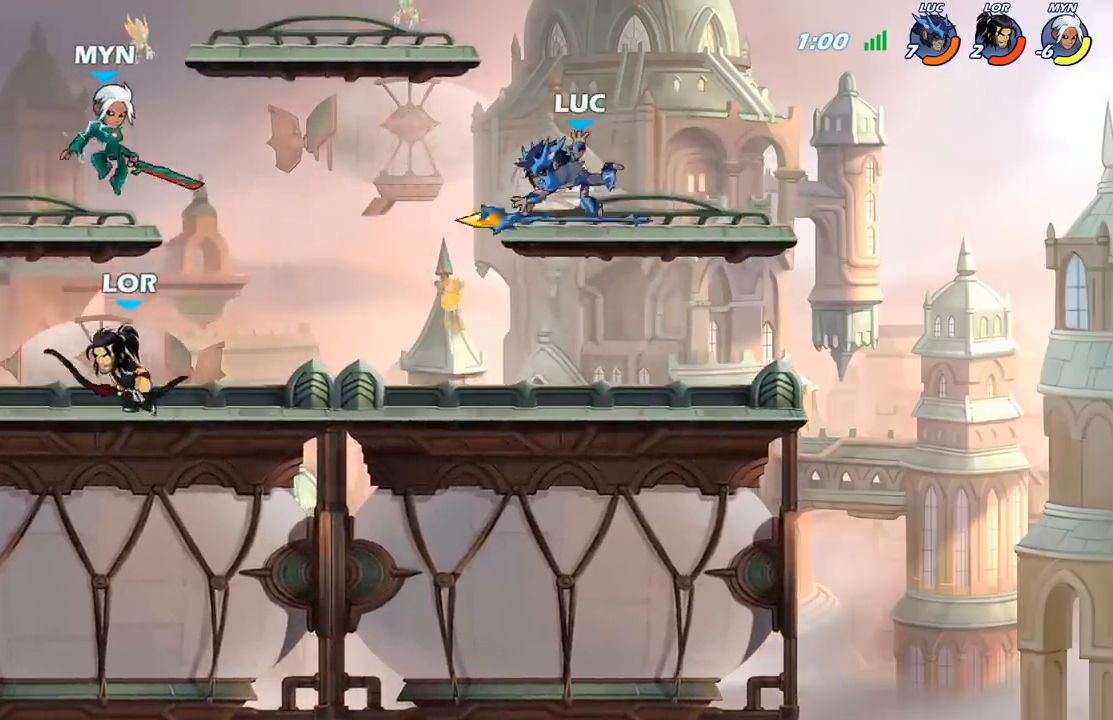
{"buttons": ["R2"], "left_stick": "left", "right_stick": "center", "events": [[200, "left_stick", "left"], [317, "R2", "down"]]}
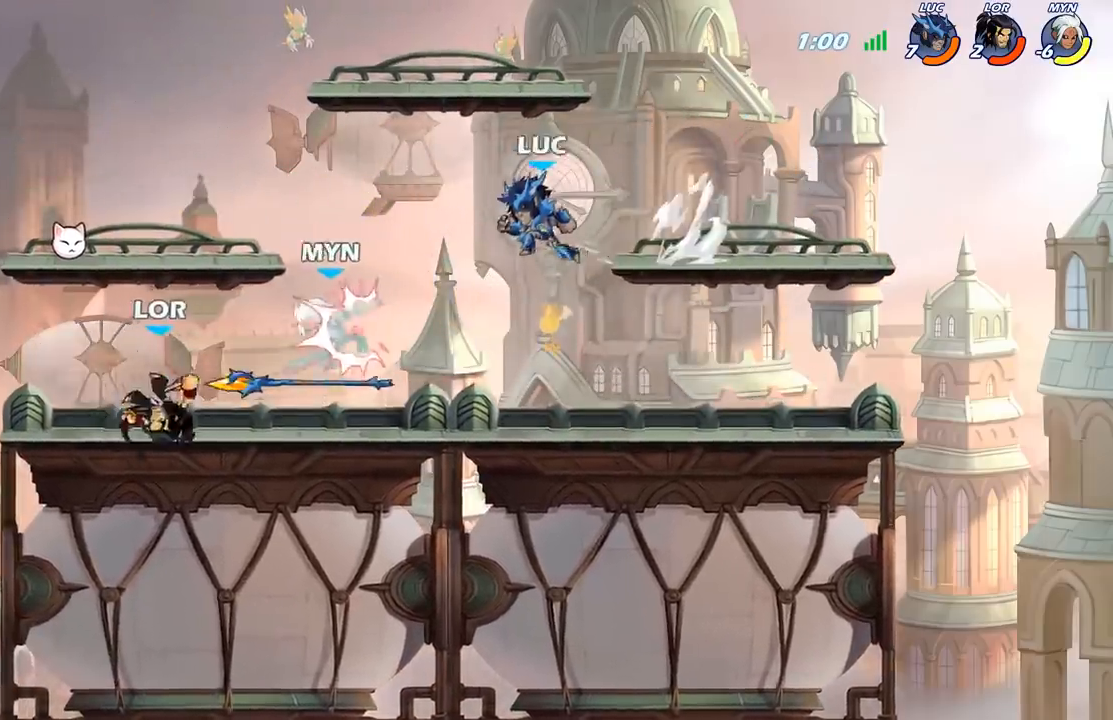
{"buttons": [], "left_stick": "left", "right_stick": "center", "events": [[17, "R2", "up"], [250, "A", "down"], [267, "R1", "down"], [283, "left_stick", "up-left"], [400, "A", "up"], [417, "R1", "up"], [500, "left_stick", "left"]]}
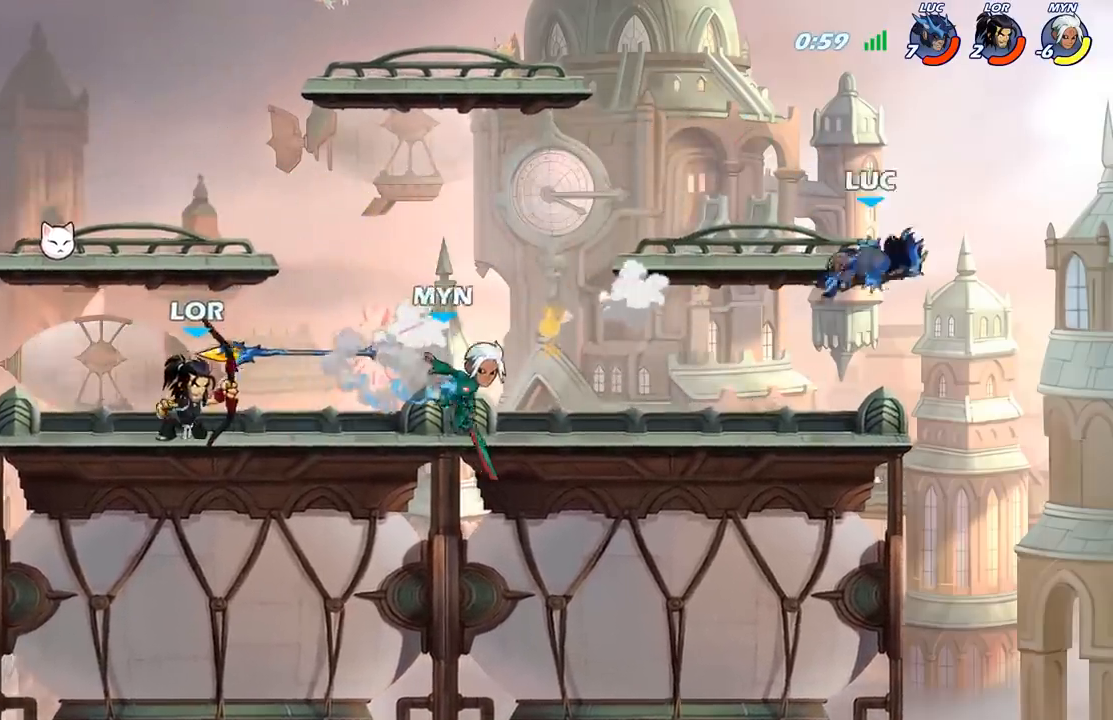
{"buttons": ["B"], "left_stick": "left", "right_stick": "center", "events": [[433, "B", "down"]]}
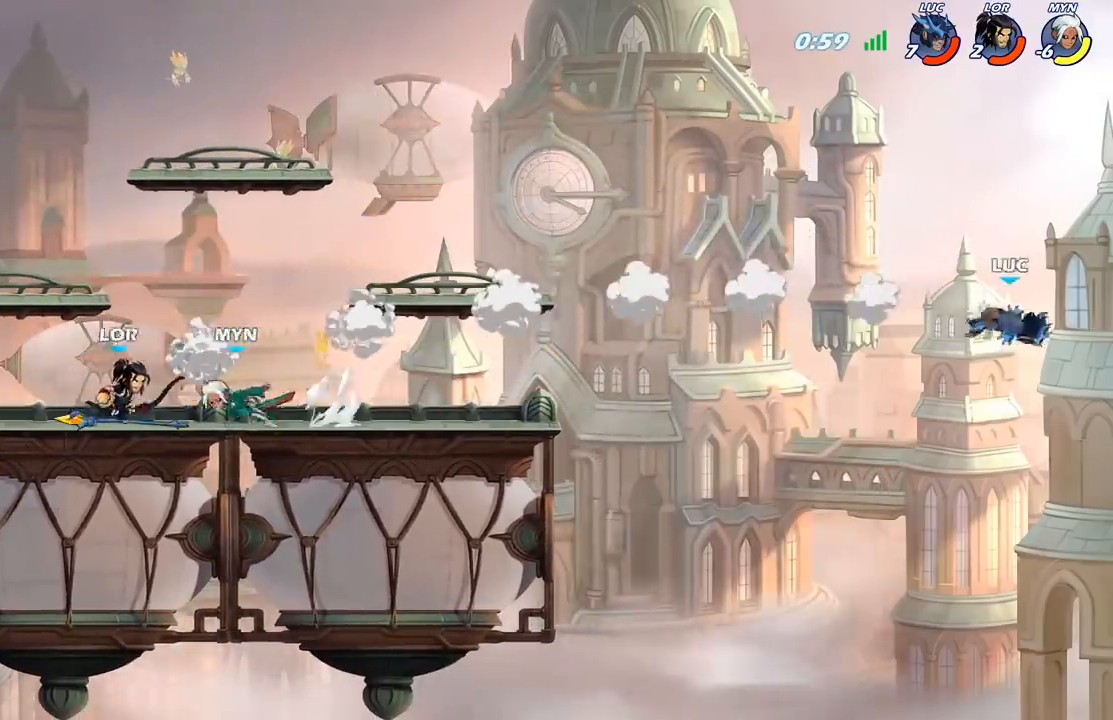
{"buttons": [], "left_stick": "left", "right_stick": "center", "events": [[33, "B", "up"], [167, "B", "down"], [250, "B", "up"], [350, "B", "down"], [450, "B", "up"]]}